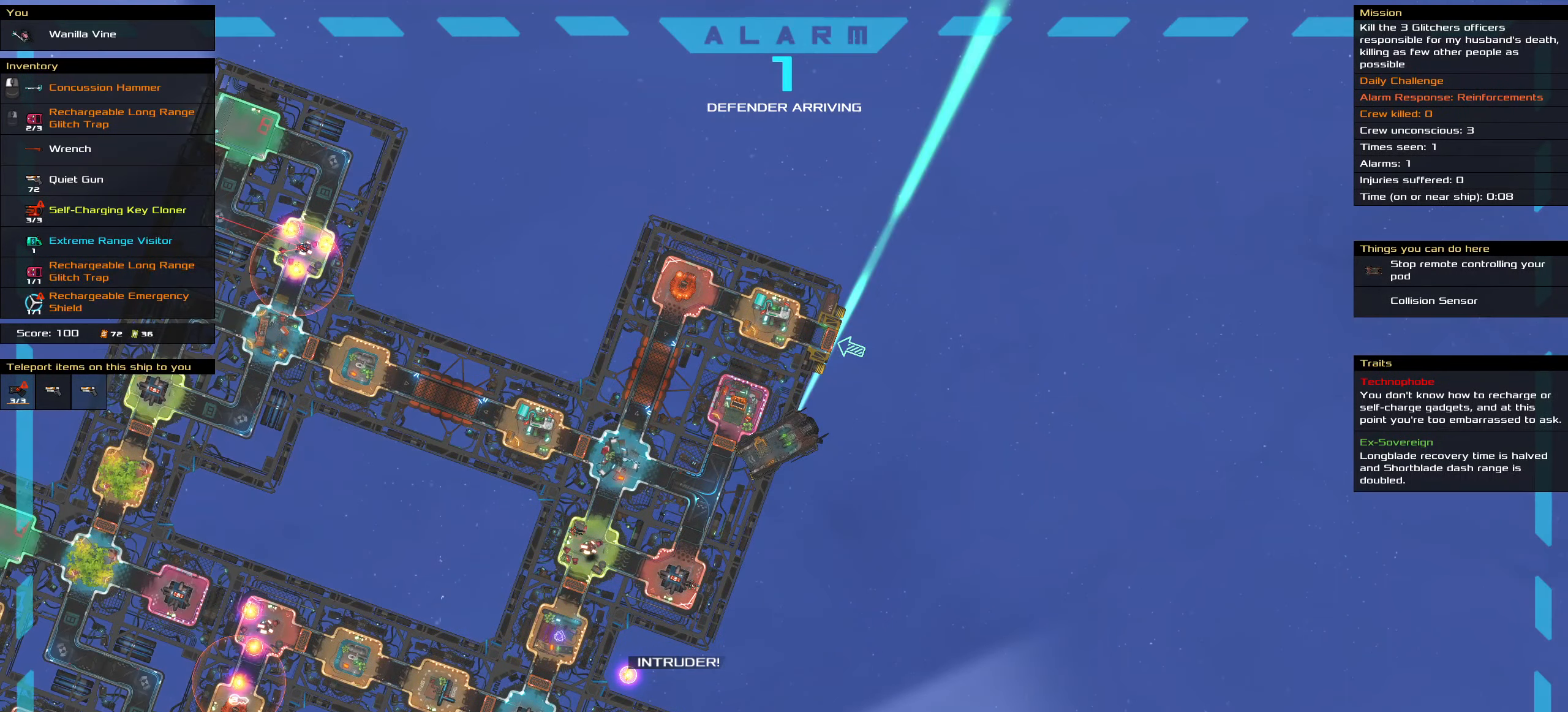
Gameplay with keyboard and mouse; each line is a JSON object with the keys and mouse buttons held at the frame after it. "events" lists presses ("down") and releases ("up") of ".", "/", "0", "1", "2", "3", "4", "5", "6", "7", "8", "9", "a", "alt_l", "alt_r", "b", "backslash", "backspace", "c", "caps_lock", "comma", "ctrl_l", "ctrl_r", "d", "down", "e", "equals", "f", "g", "h", "i", "j", "k", "l", "lbracket", "left", "m", "minus", "n", "o", "p", "q", "quote", "r", "rbracket", "return", "right", "s", "semicolon", "shift_l", "shift_r", "space", "super", "t", "tab", "tilde", "u", "up", "v", "w", "x", "y", "z", "mouse_left", "mouse_wheel" and "mouse_right" between this image and that frame as [ms after this image, input, new state], when the widget could be followed in between. "mouse_left", "mouse_wheel", "mouse_right" = the "left", "wheel", "right" buttons of the "mouse" list. No other keys are recorded. "wheel" means that the mouse wheel is clicked or scrolled. Not read: mouse_move.
{"keys": ["ctrl_l"], "mouse": ["left"], "events": [[133, "mouse_wheel", "down"], [183, "mouse_wheel", "up"], [233, "mouse_wheel", "down"], [333, "mouse_wheel", "up"], [366, "mouse_wheel", "down"], [416, "mouse_wheel", "up"]]}
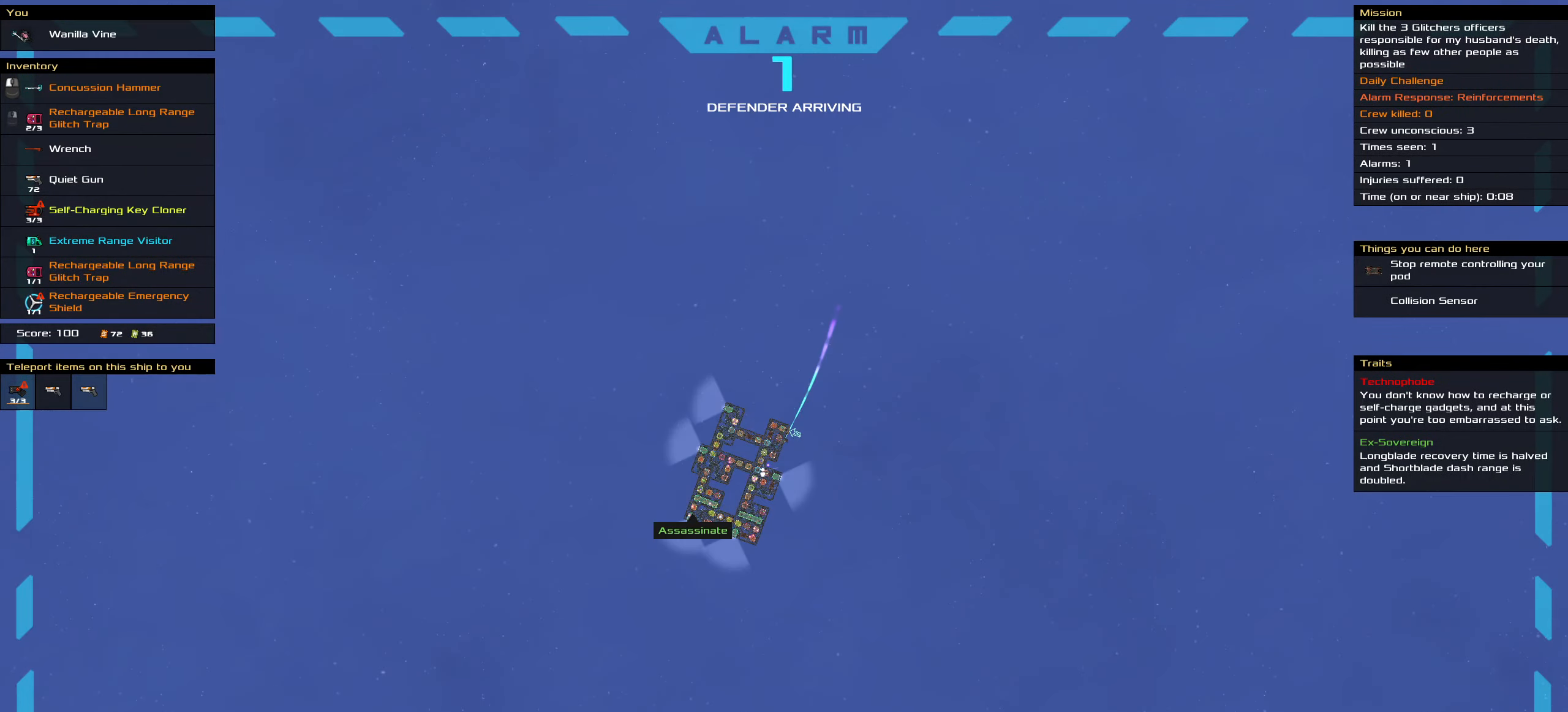
{"keys": ["ctrl_l"], "mouse": ["left"], "events": [[383, "space", "down"], [483, "space", "up"]]}
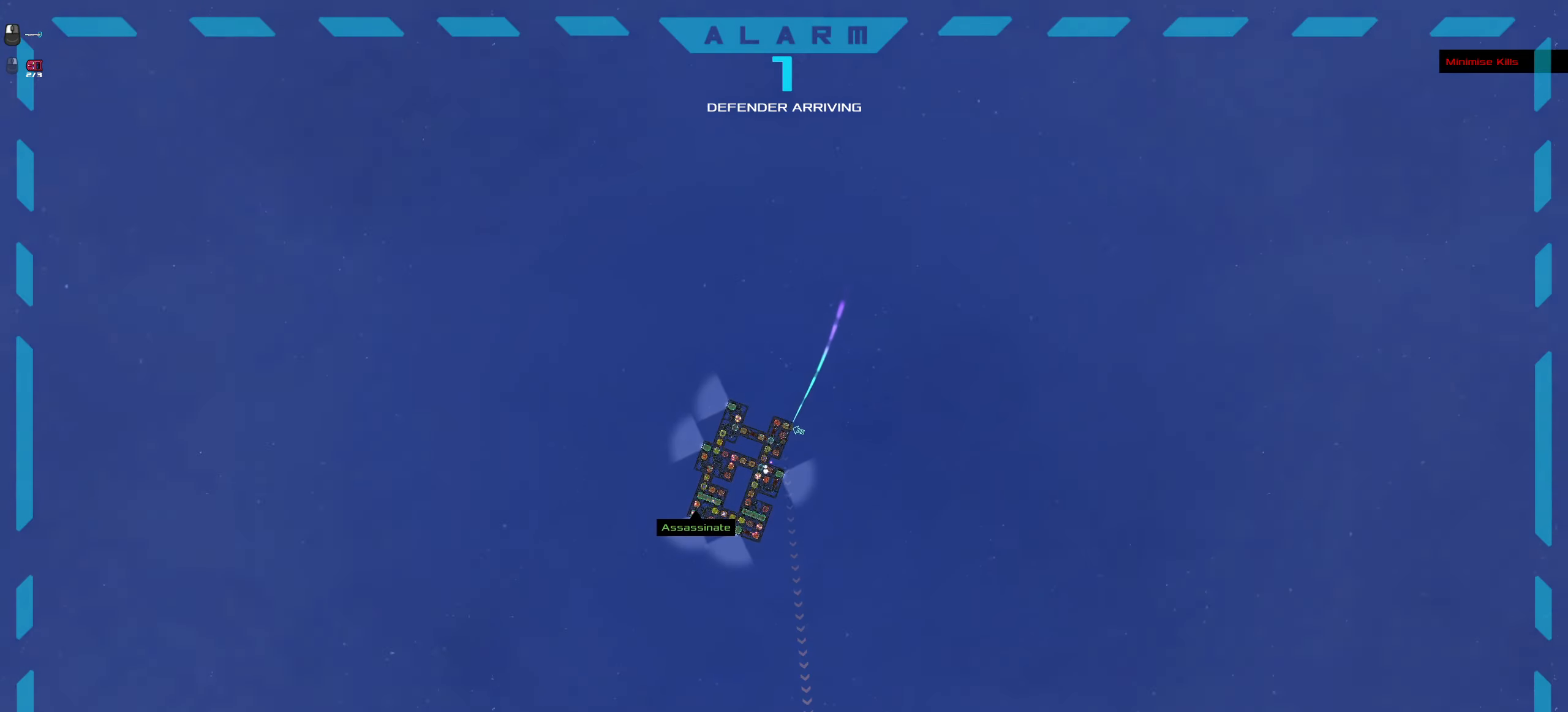
{"keys": ["ctrl_l"], "mouse": ["left"], "events": [[116, "space", "down"], [216, "space", "up"]]}
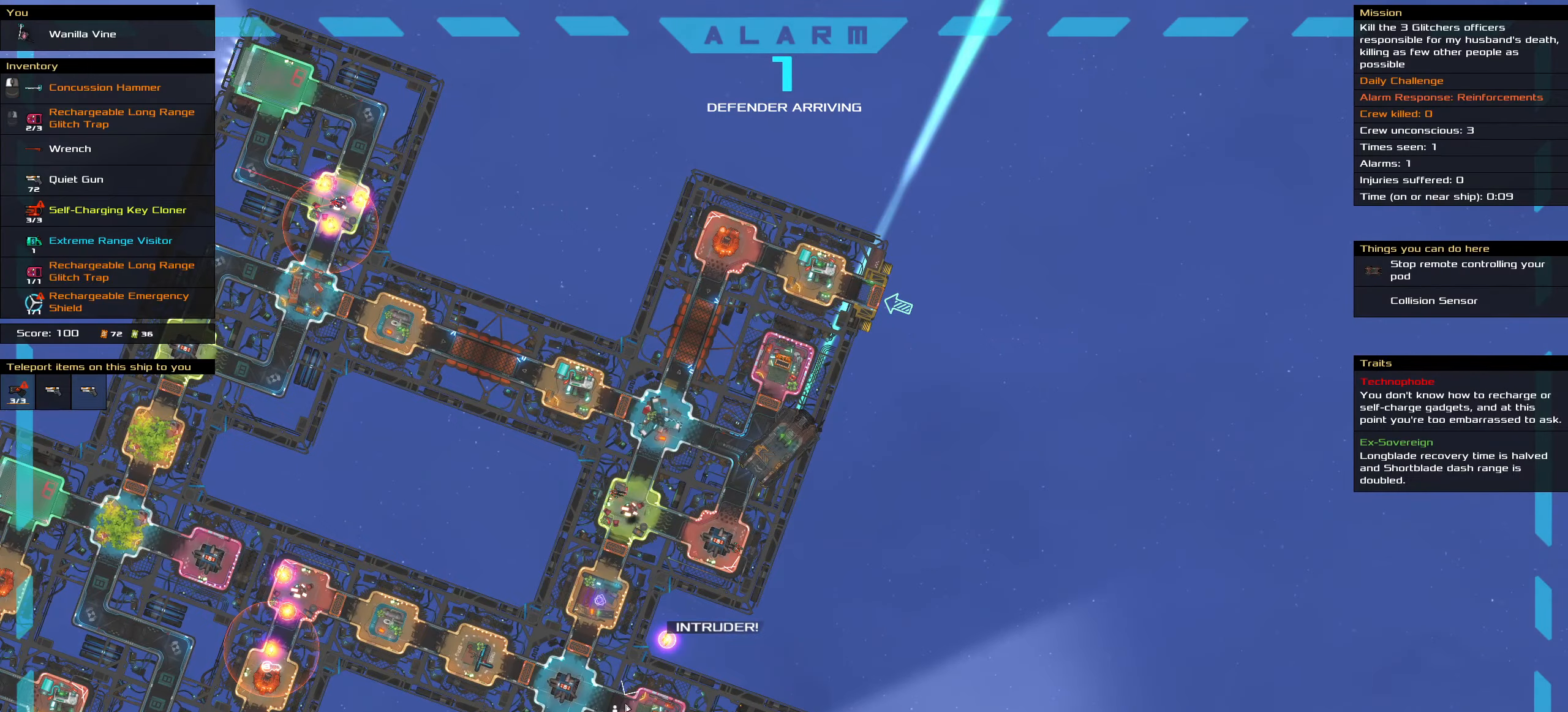
{"keys": ["ctrl_l"], "mouse": ["left"], "events": []}
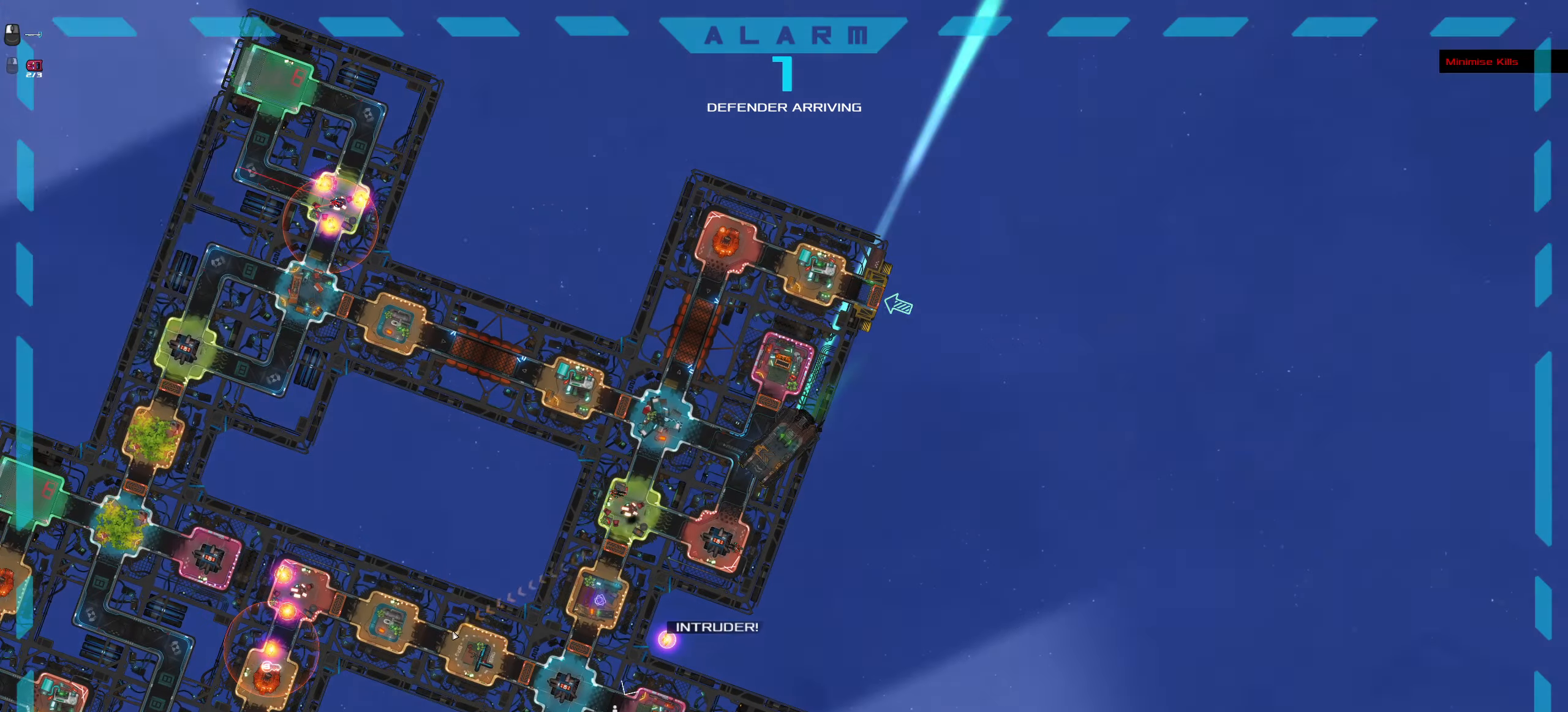
{"keys": ["ctrl_l"], "mouse": ["left"], "events": [[16, "space", "down"], [100, "space", "up"], [200, "space", "down"], [300, "space", "up"]]}
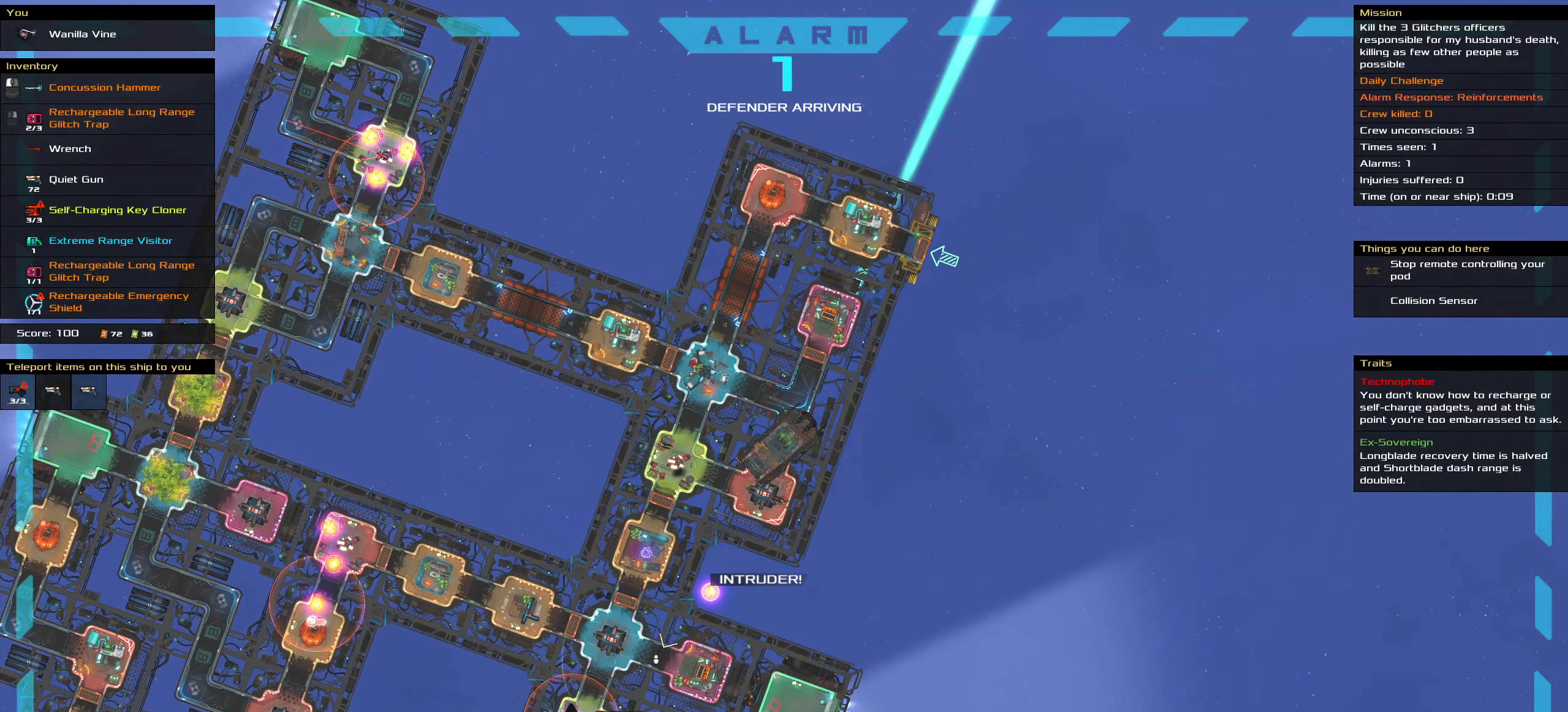
{"keys": ["ctrl_l"], "mouse": ["left"], "events": [[116, "space", "down"], [266, "space", "up"], [366, "space", "down"], [450, "space", "up"]]}
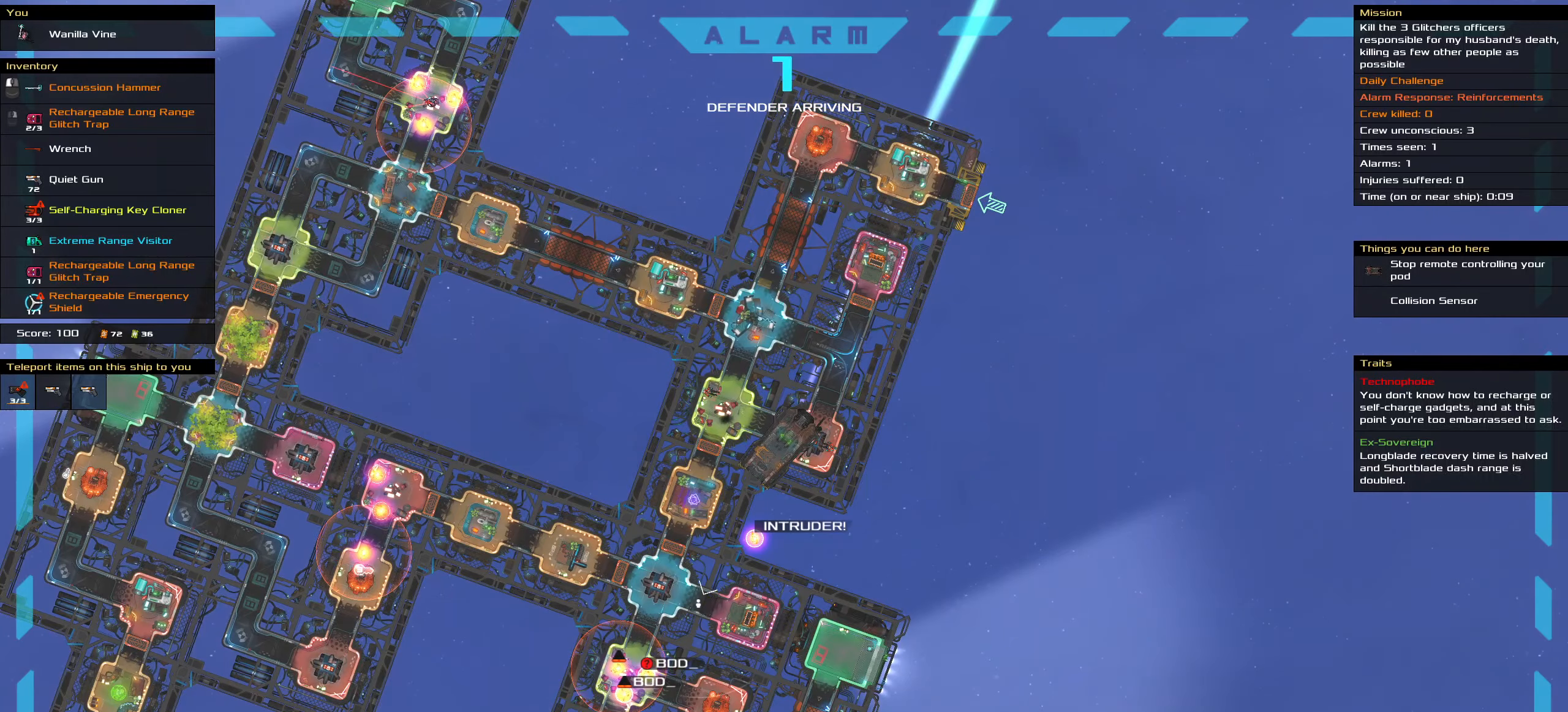
{"keys": ["ctrl_l"], "mouse": ["left"], "events": [[366, "space", "down"], [450, "space", "up"]]}
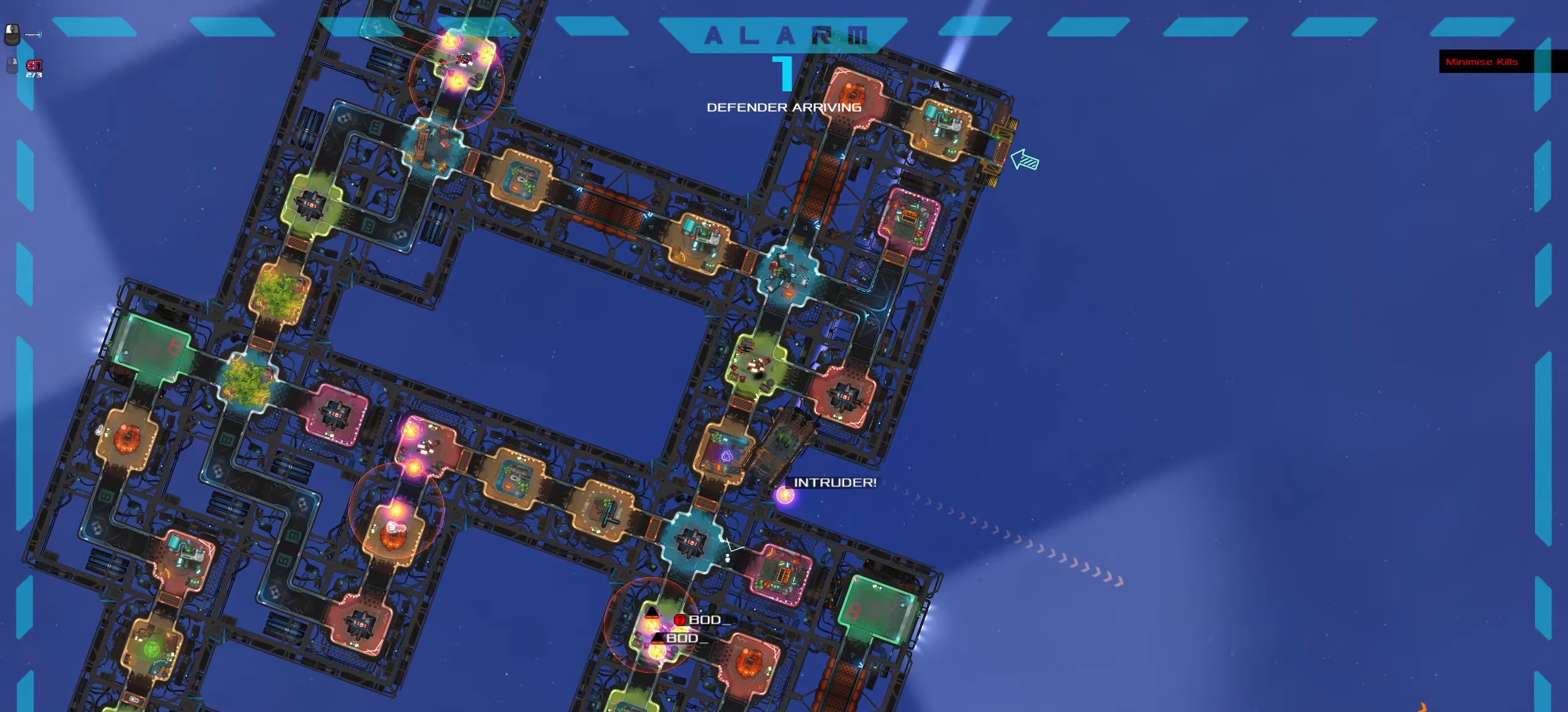
{"keys": ["ctrl_l"], "mouse": ["right"], "events": [[116, "space", "down"], [200, "space", "up"], [300, "mouse_left", "up"], [400, "mouse_right", "down"]]}
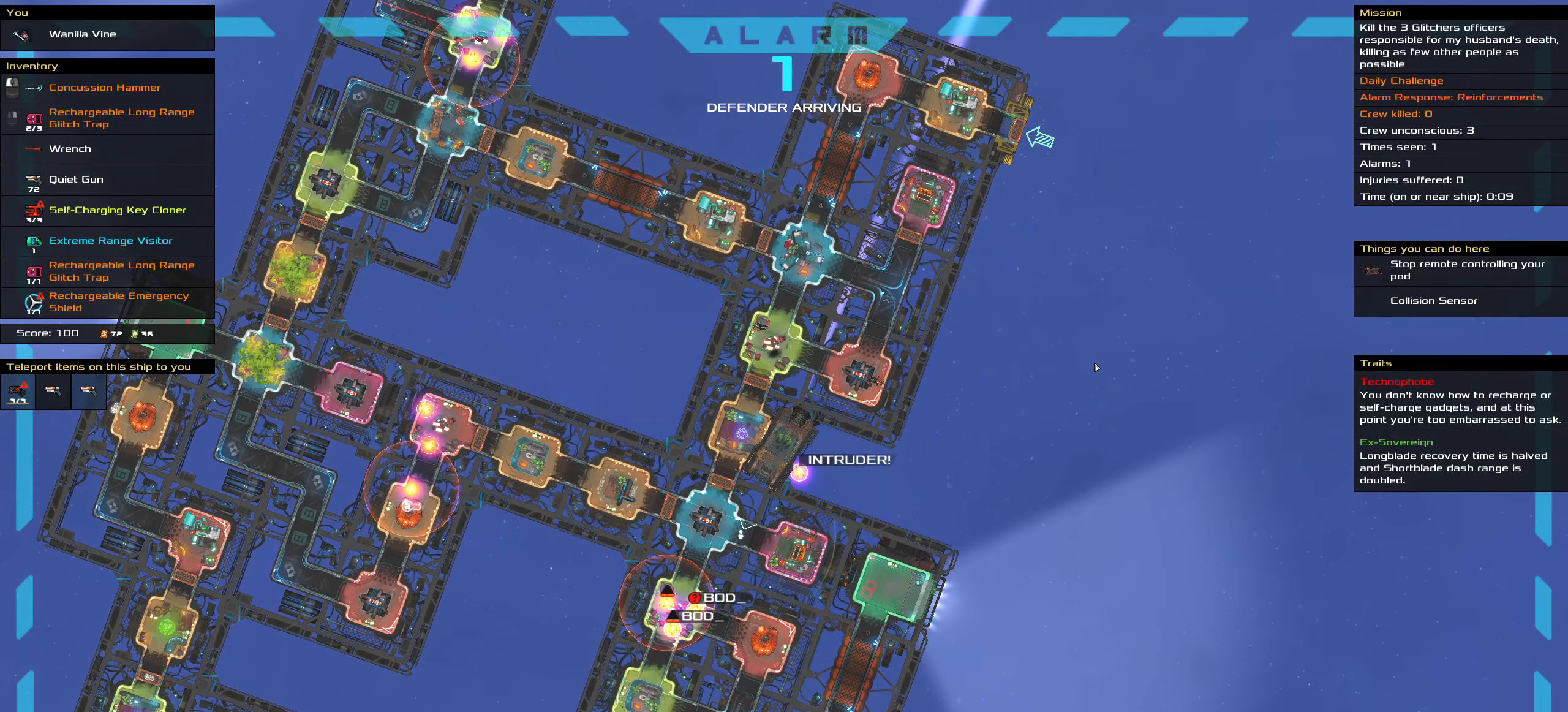
{"keys": ["ctrl_l"], "mouse": ["right"]}
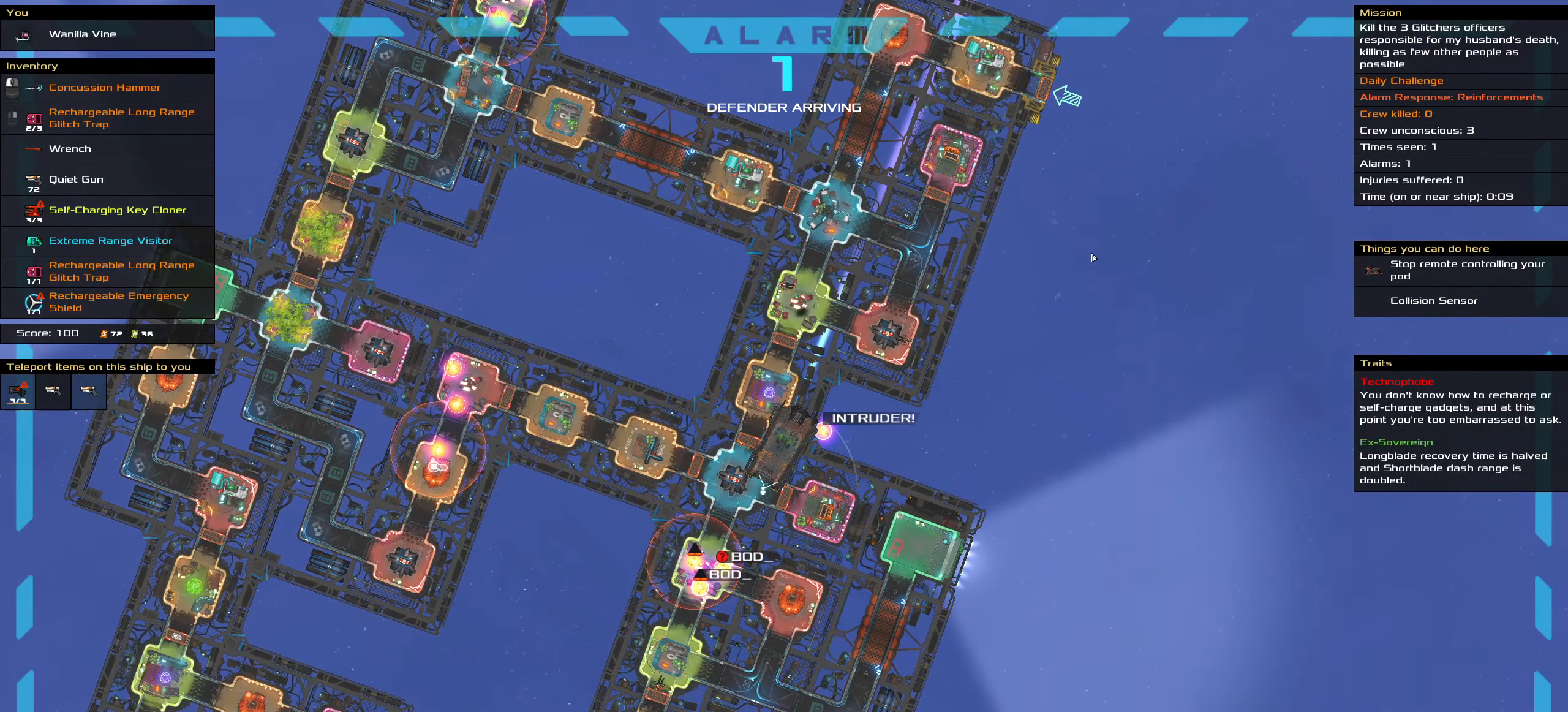
{"keys": ["ctrl_l"], "mouse": ["left"], "events": [[383, "mouse_left", "down"], [417, "mouse_right", "up"]]}
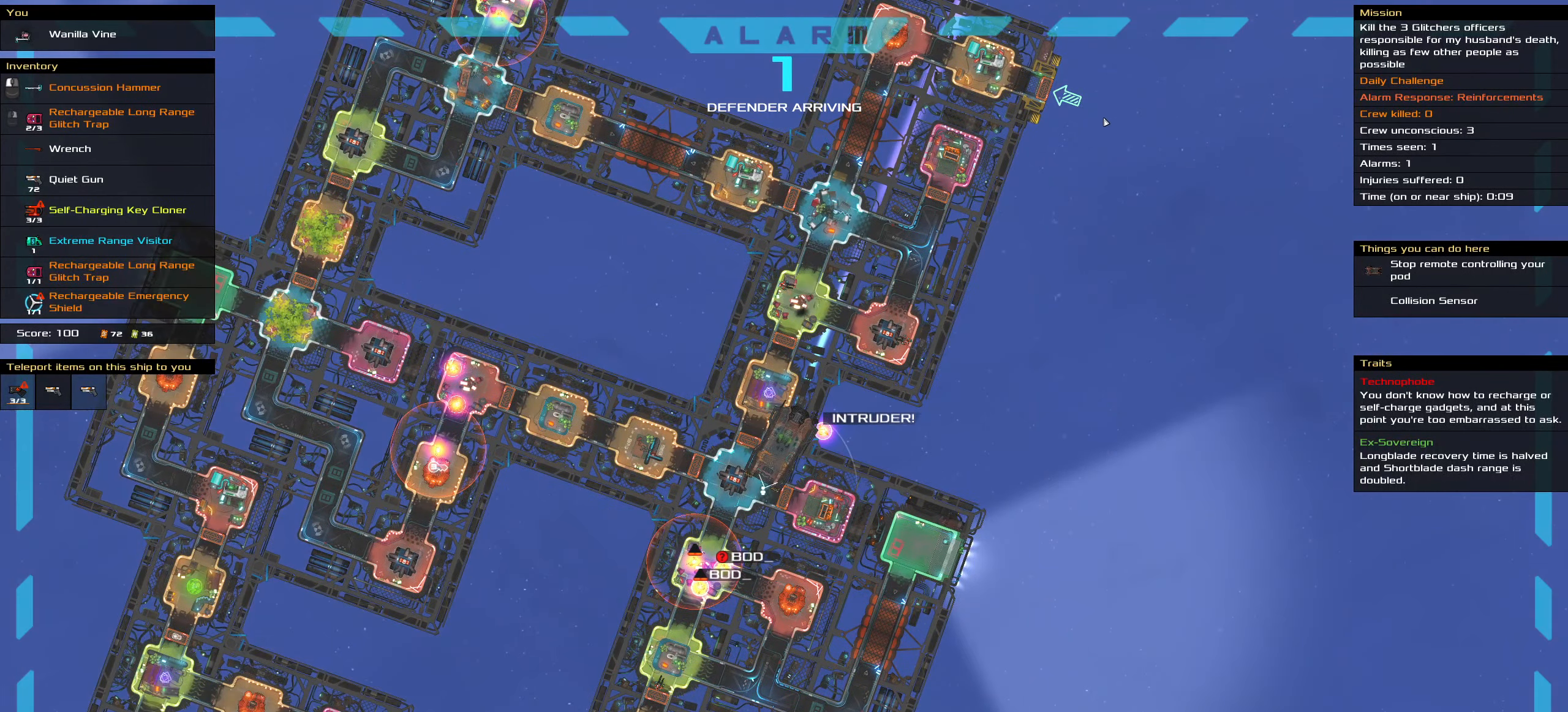
{"keys": ["ctrl_l", "space"], "mouse": ["left"], "events": [[200, "space", "down"], [300, "space", "up"], [383, "space", "down"]]}
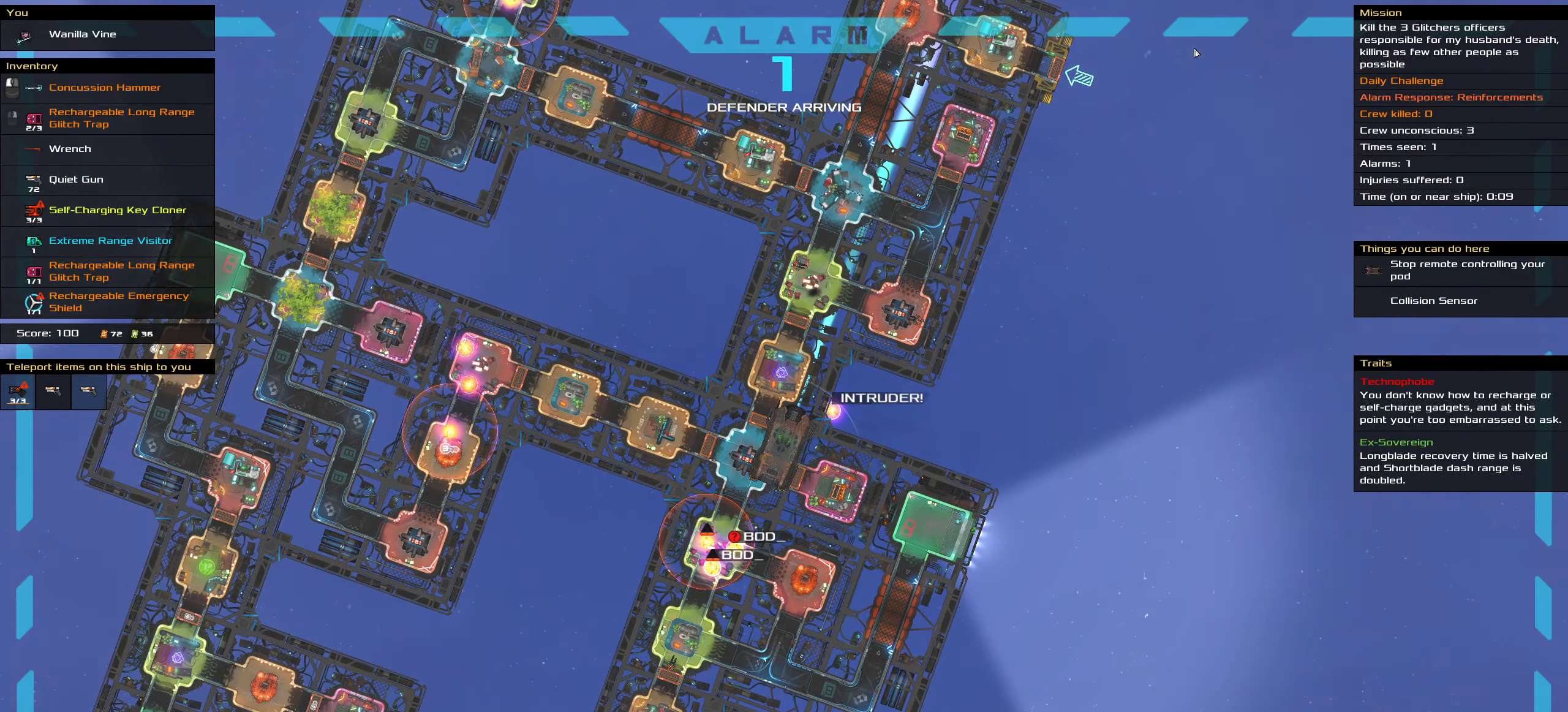
{"keys": ["ctrl_l"], "mouse": ["left", "wheel"], "events": [[83, "space", "up"], [400, "mouse_wheel", "down"]]}
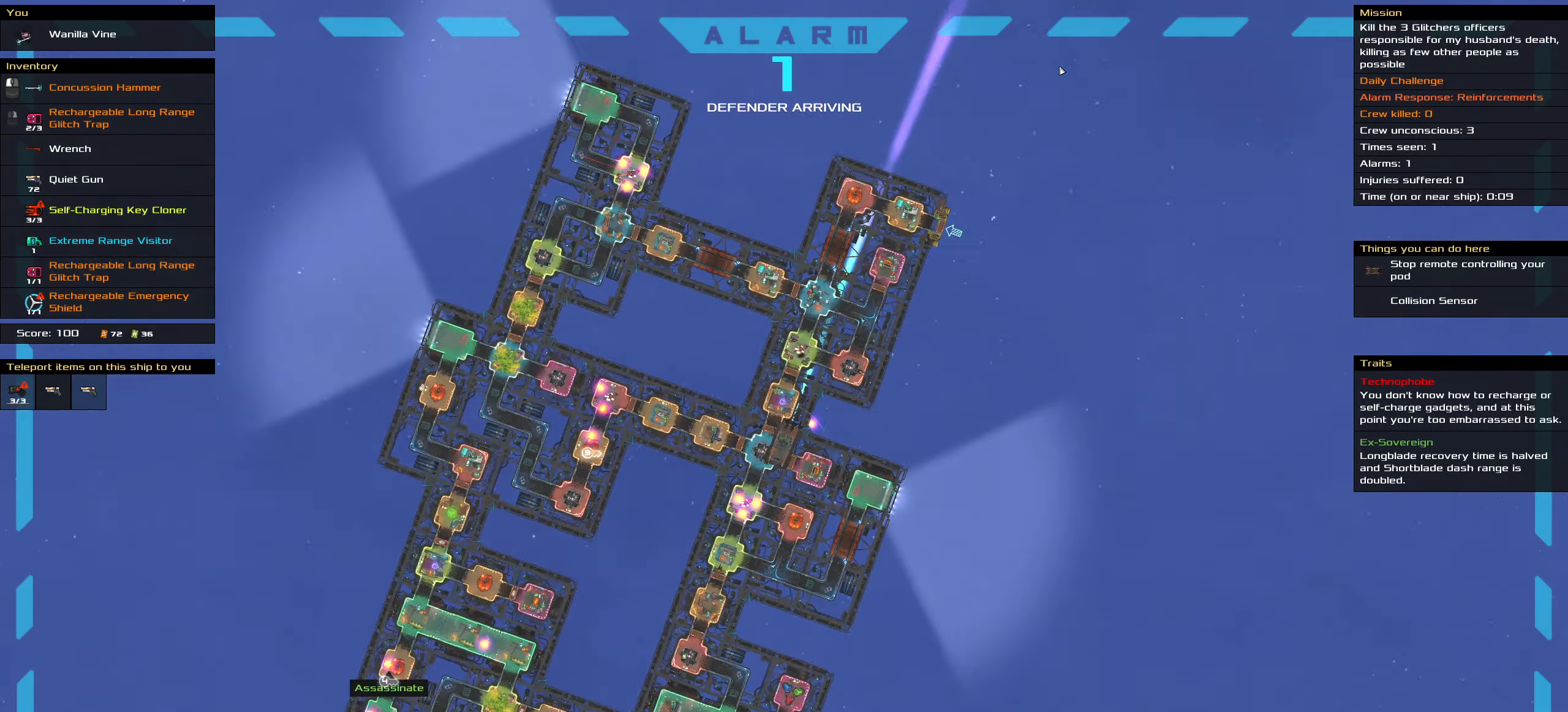
{"keys": ["ctrl_l"], "mouse": ["left"], "events": [[133, "mouse_wheel", "up"]]}
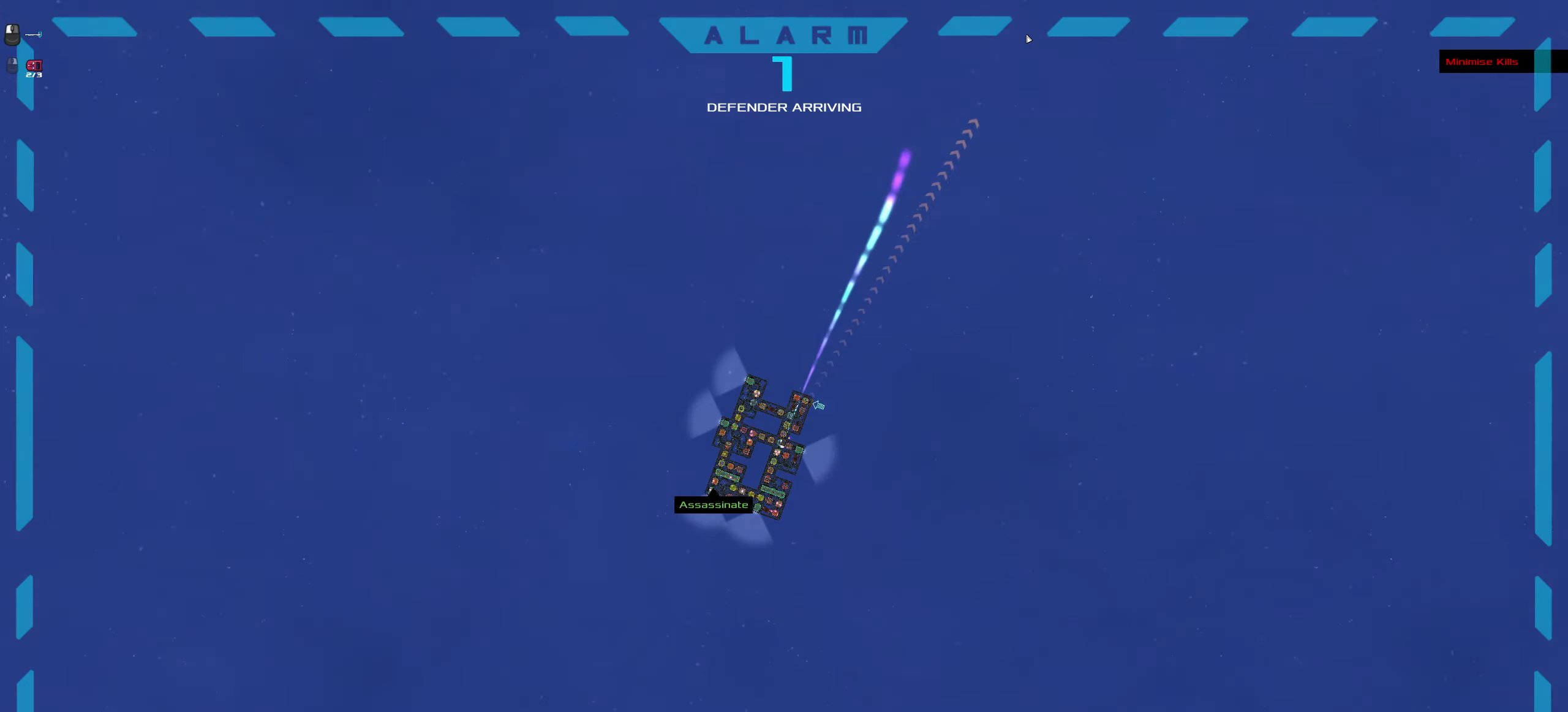
{"keys": ["ctrl_l"], "mouse": ["left"], "events": [[17, "space", "down"], [150, "space", "up"], [250, "space", "down"], [383, "space", "up"]]}
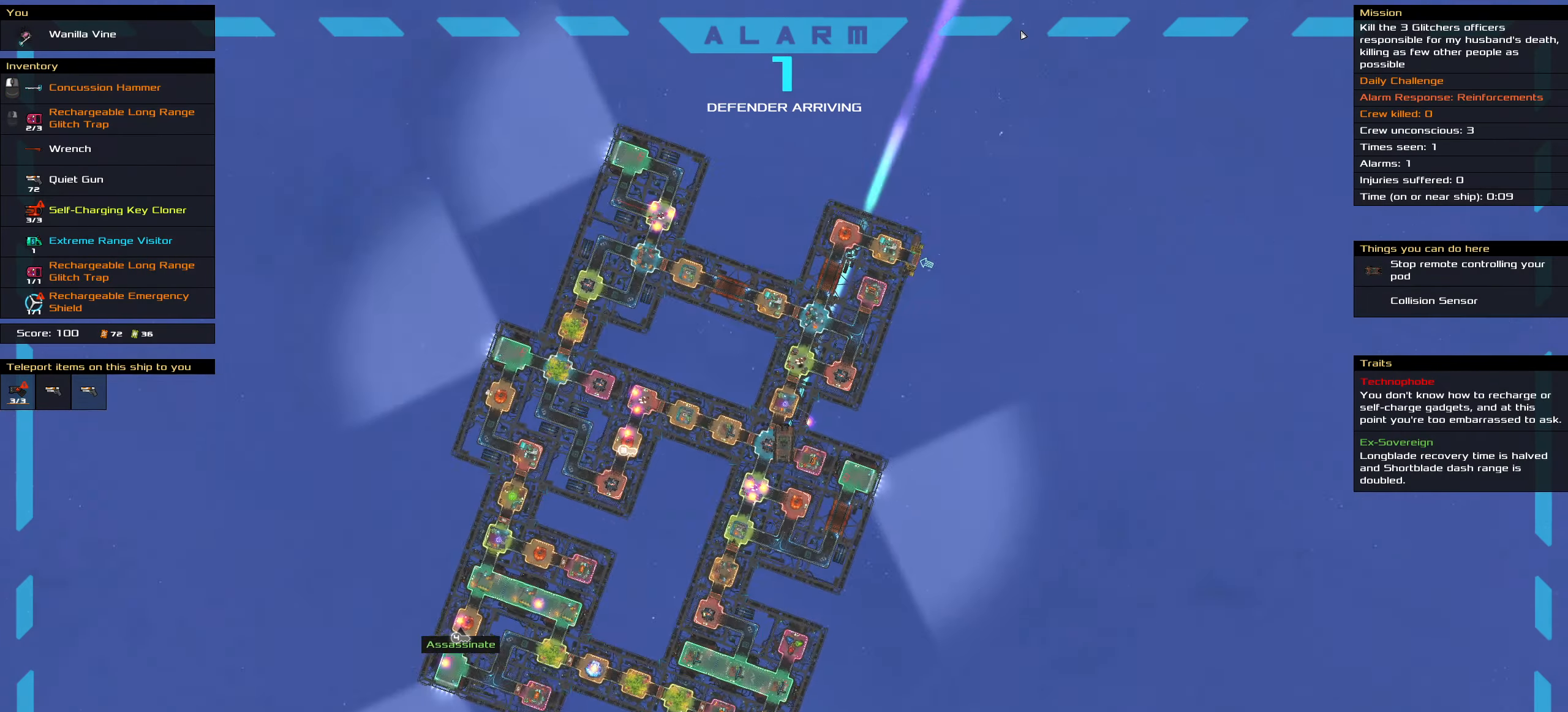
{"keys": ["ctrl_l"], "mouse": ["left"], "events": []}
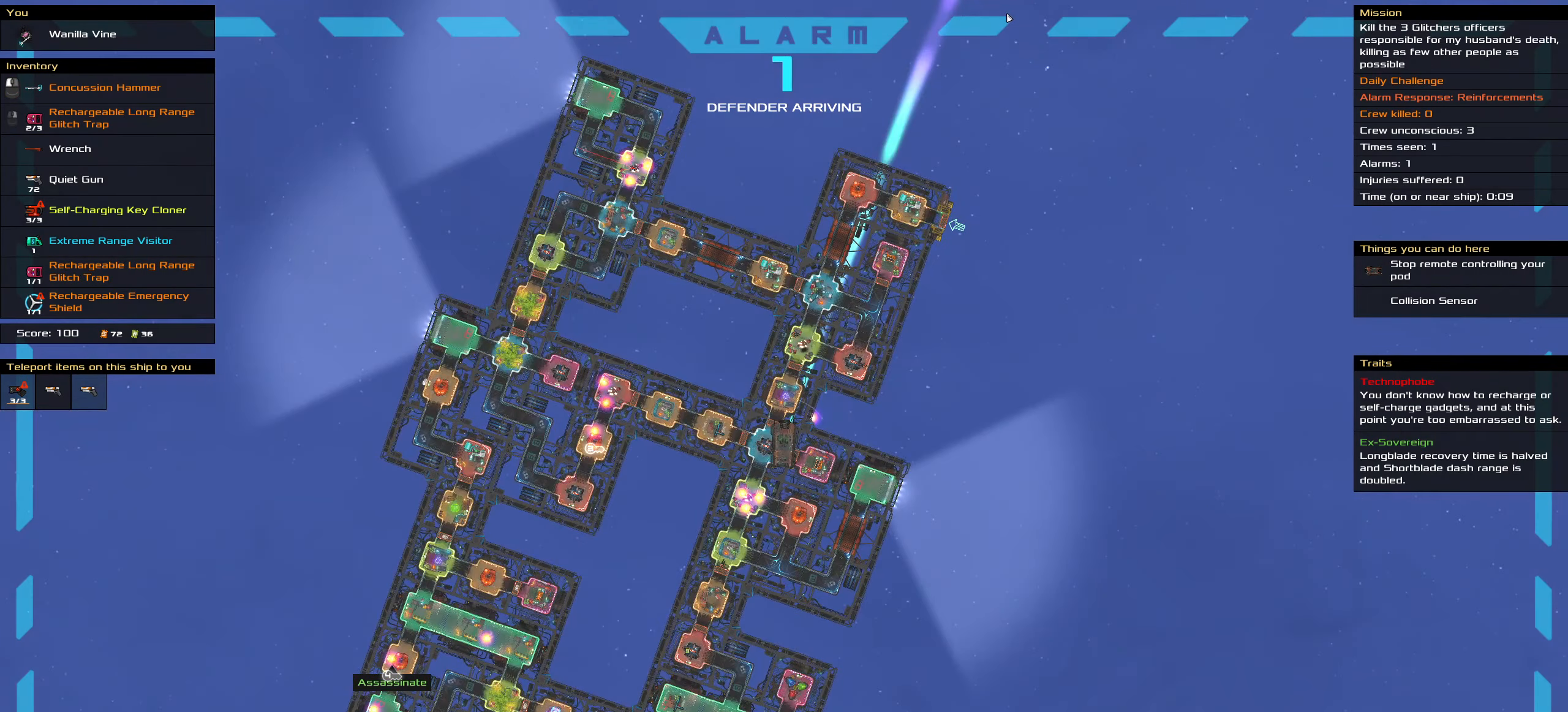
{"keys": ["ctrl_l"], "mouse": ["left"], "events": [[50, "space", "down"], [133, "space", "up"], [233, "space", "down"], [383, "space", "up"]]}
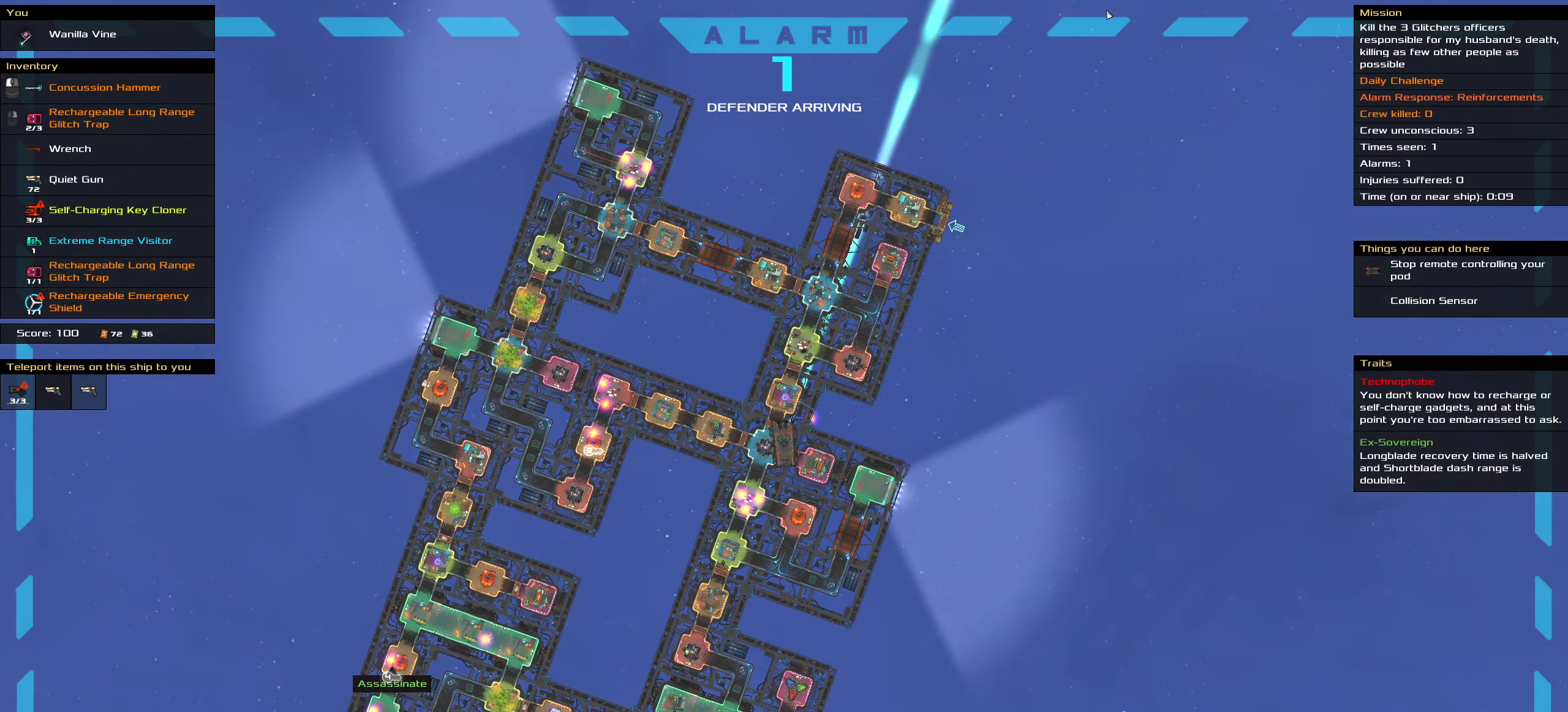
{"keys": ["ctrl_l", "space"], "mouse": ["left"], "events": [[200, "space", "down"], [333, "space", "up"], [483, "space", "down"]]}